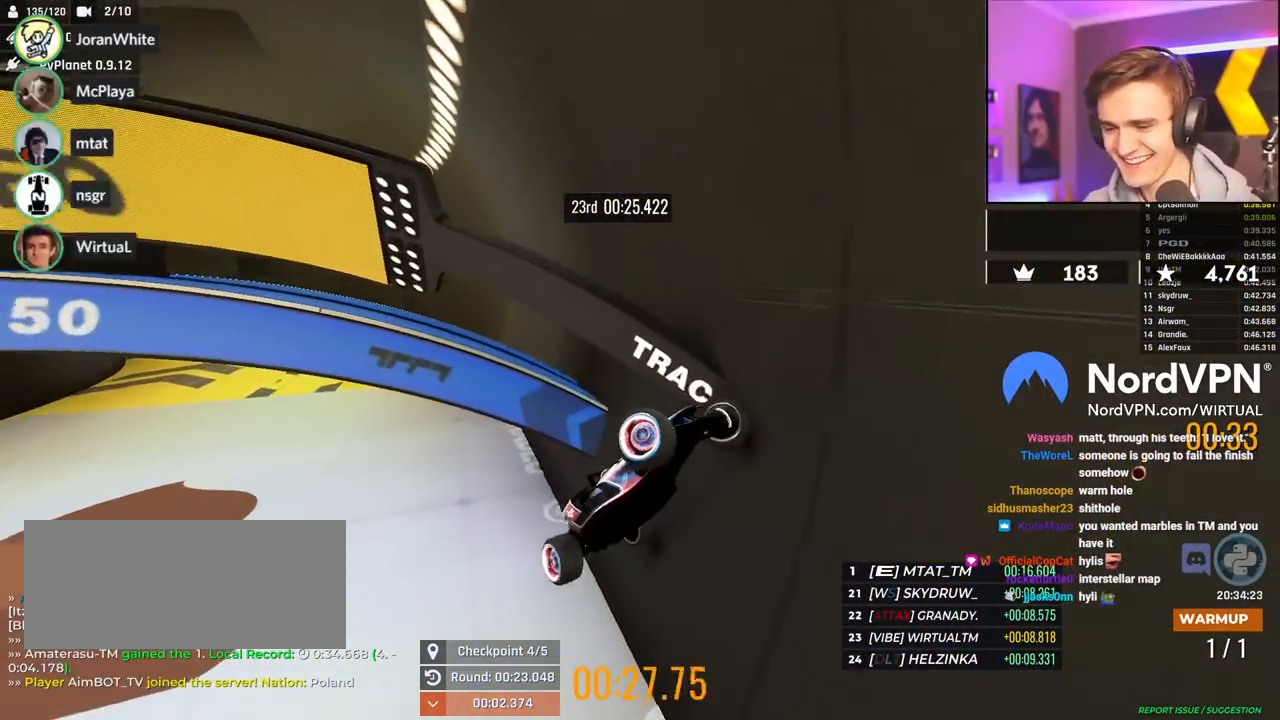
Gameplay with keyboard; each line is a JSON object with the keys held at the frame after it. "events" lists presses ("down") and releases ("up") of "brake", "down", "left", "right" and "up" between this image and that frame as [ms after this image, input, new state], when the widget could be followed in between. No other keys are recorded. Mouse input is not recorded. Key names are as the overlay labels them; some are game actions (e.g. jump) rather than physical keys.
{"keys": ["left"], "events": []}
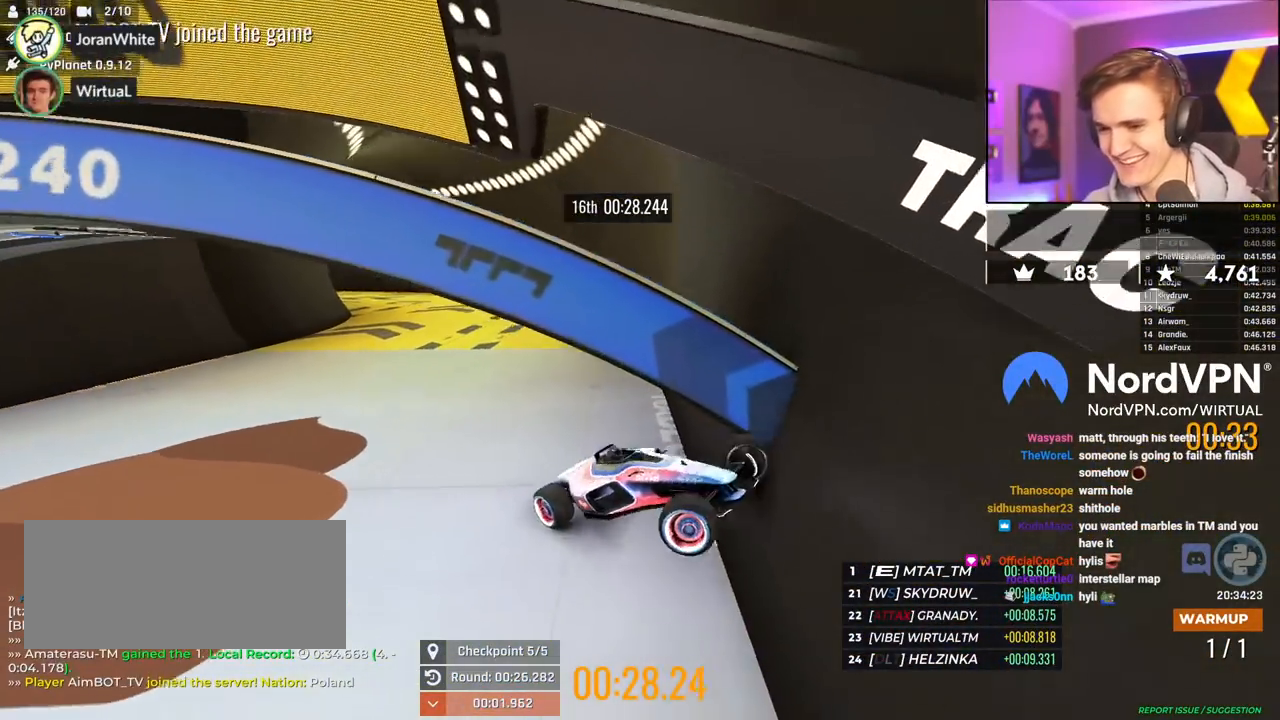
{"keys": ["down", "left"], "events": [[400, "down", "down"]]}
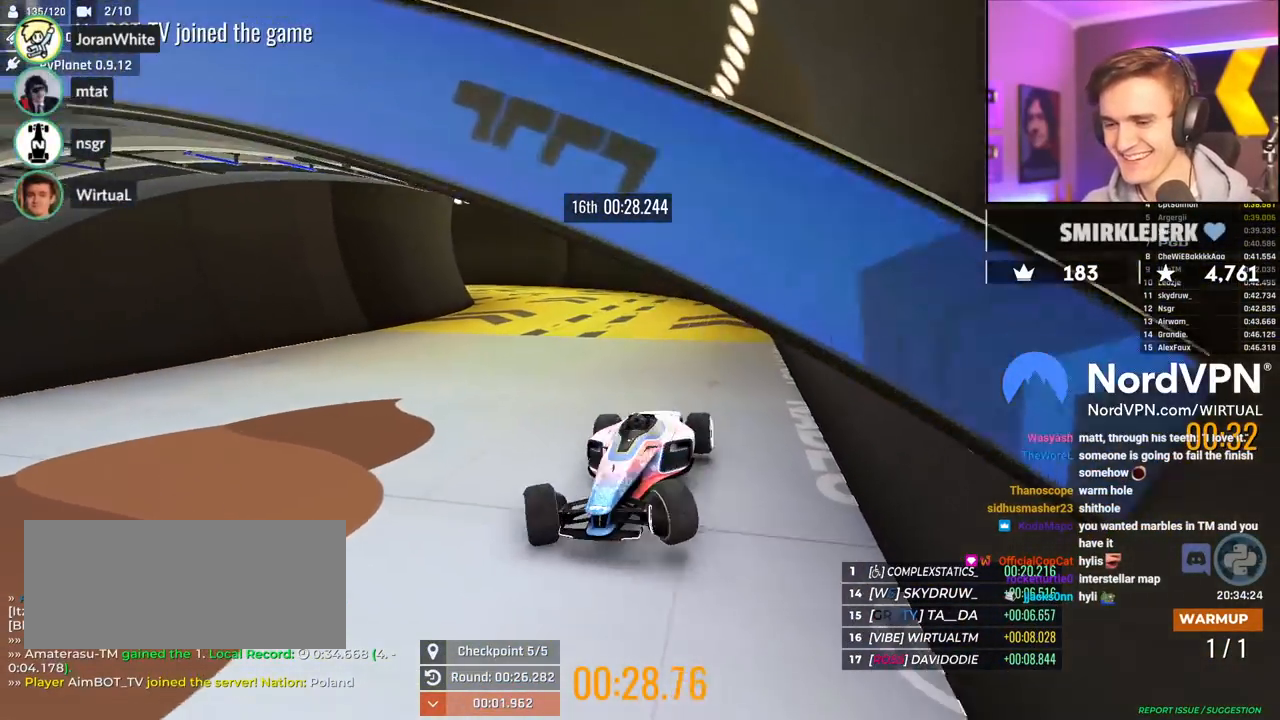
{"keys": ["down", "left"], "events": []}
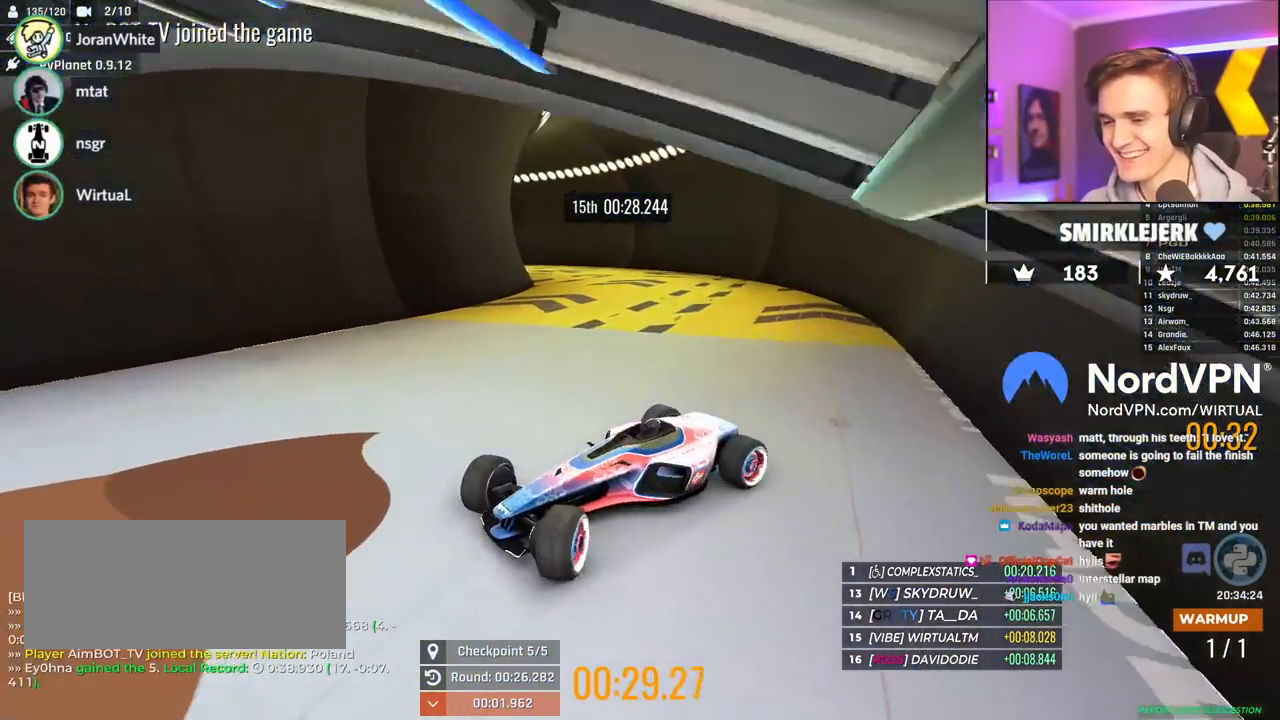
{"keys": ["down", "left"], "events": []}
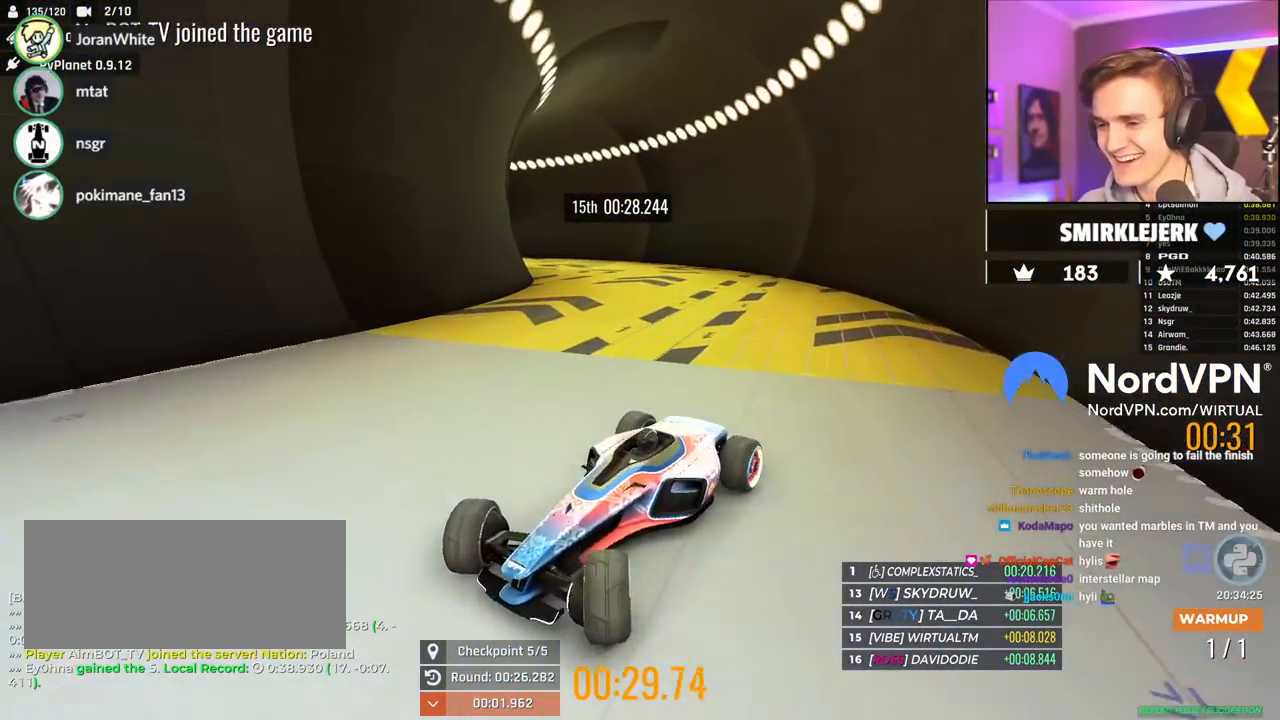
{"keys": ["left"], "events": [[167, "down", "up"]]}
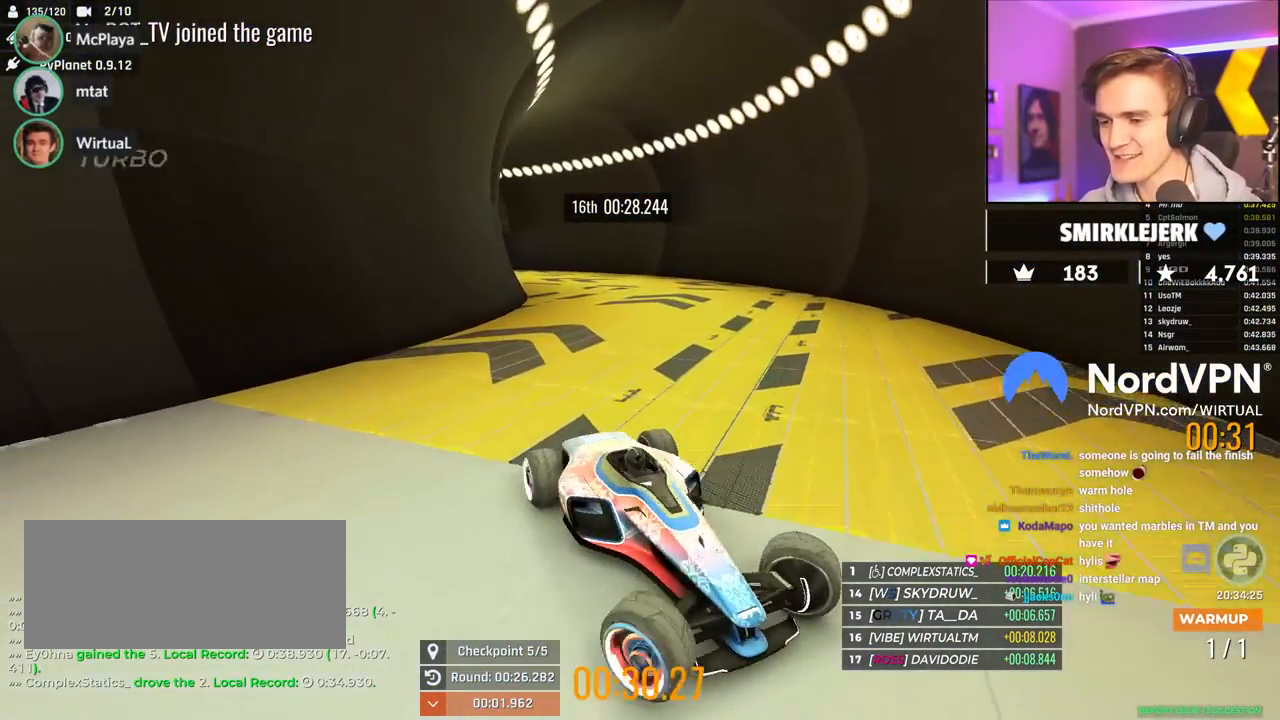
{"keys": ["down", "left"], "events": [[317, "down", "down"]]}
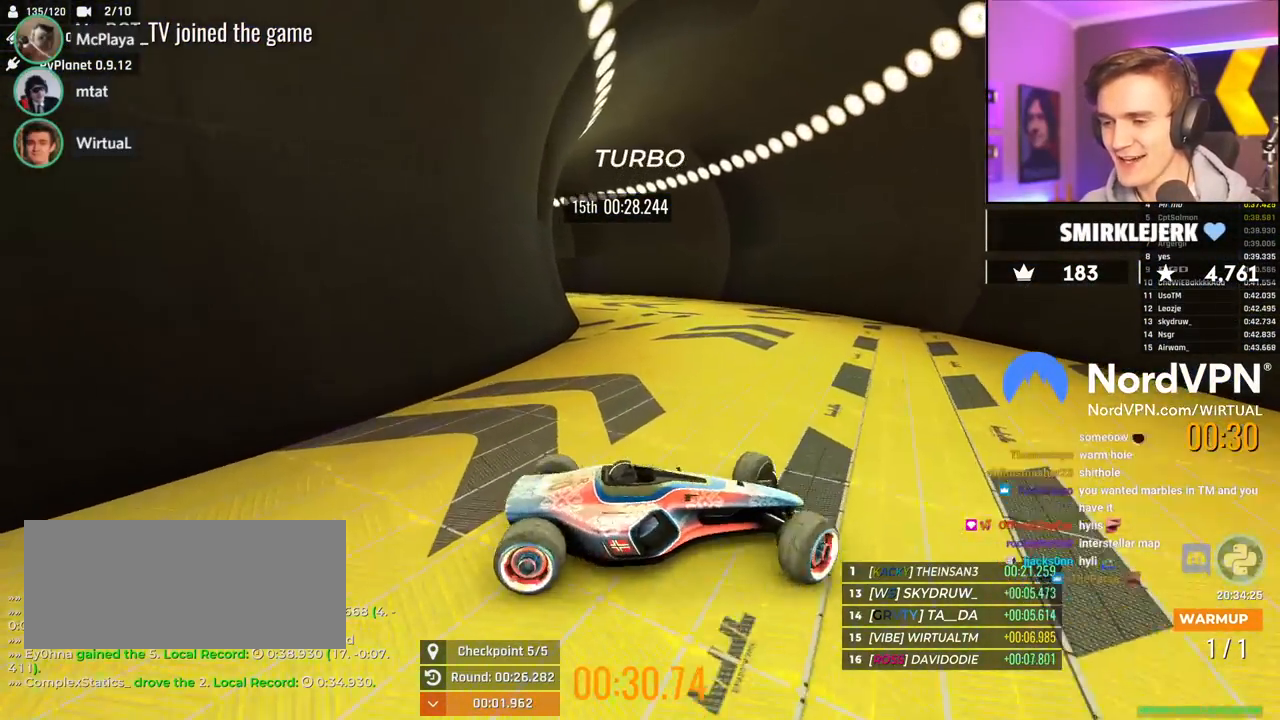
{"keys": ["down", "left"], "events": []}
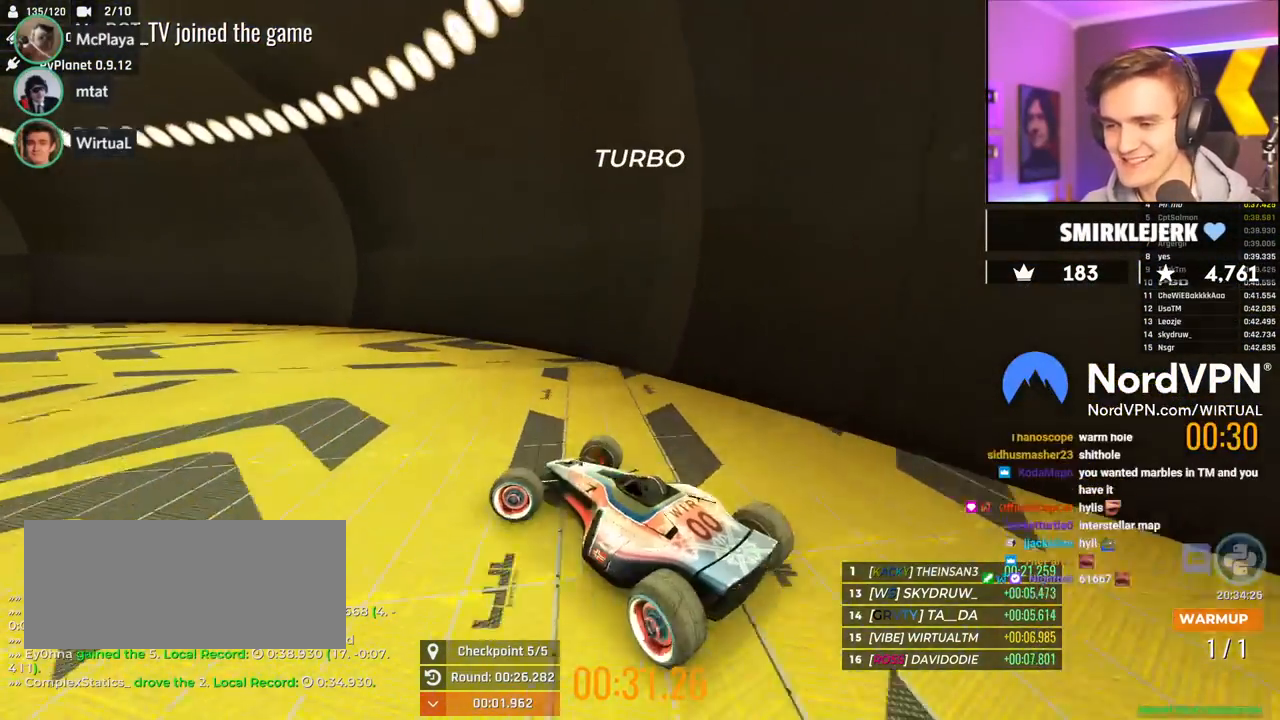
{"keys": ["down", "right"], "events": [[400, "right", "down"], [450, "left", "up"]]}
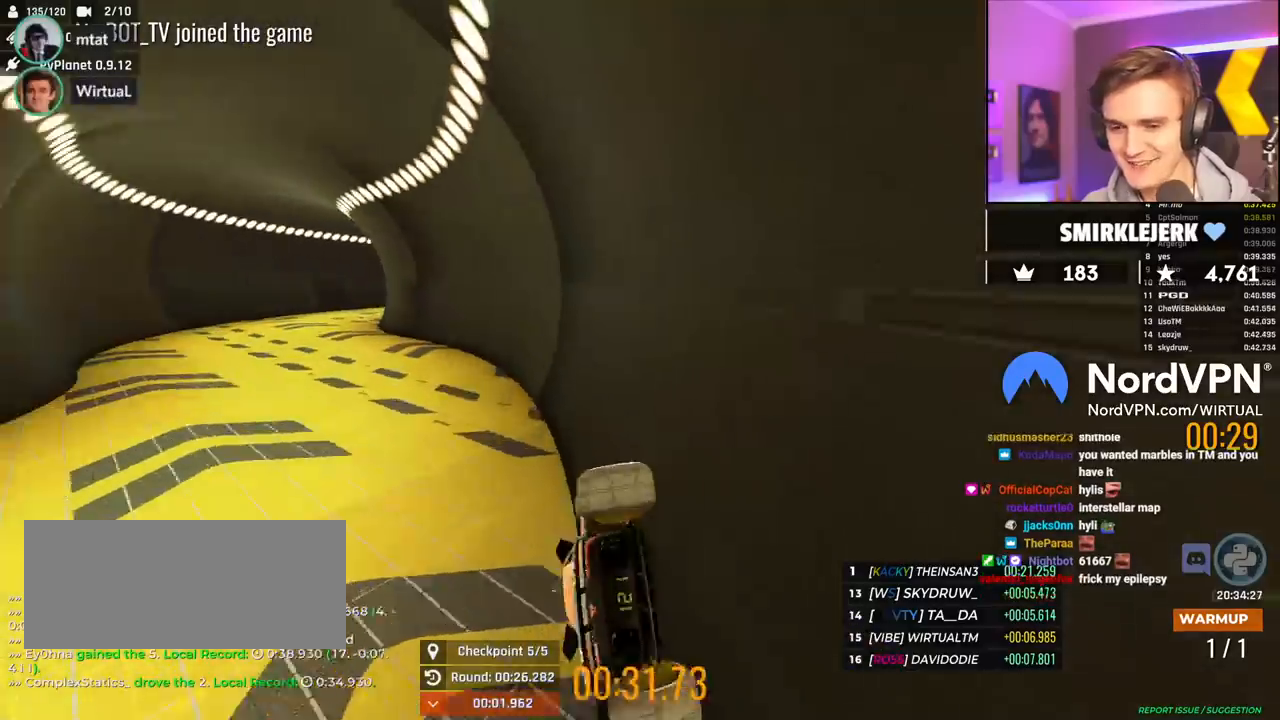
{"keys": ["right"], "events": [[367, "down", "up"]]}
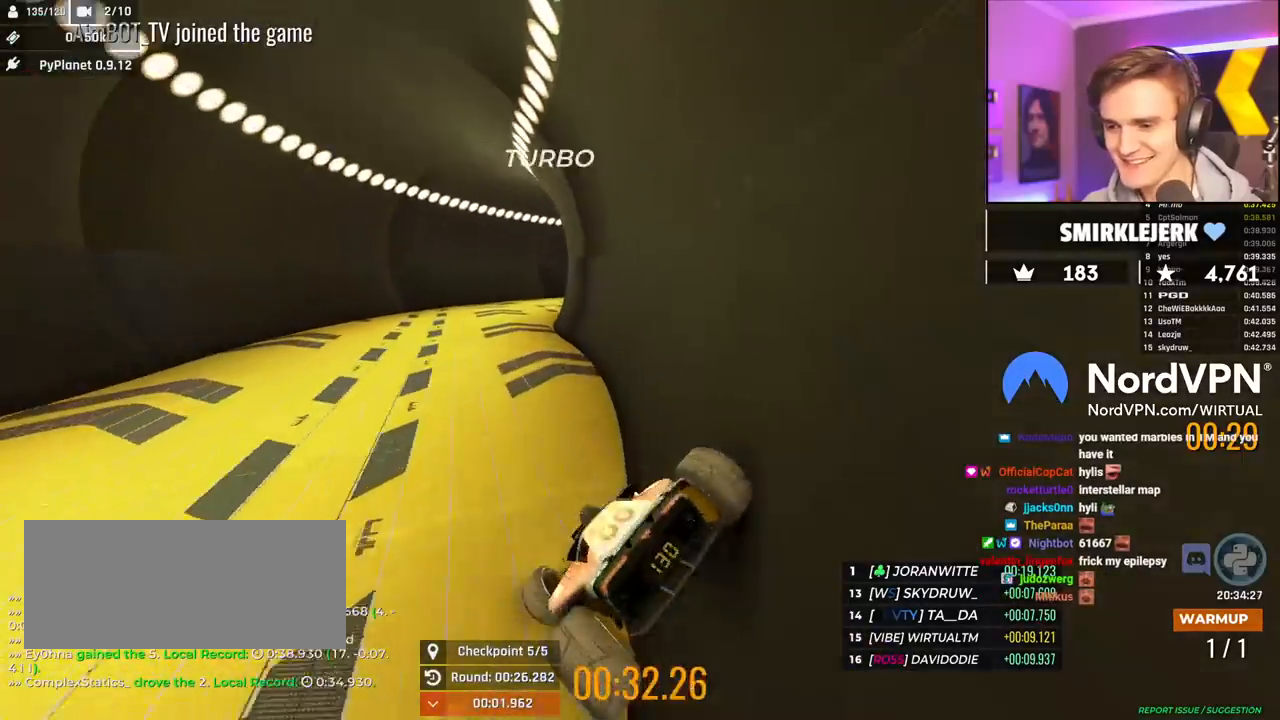
{"keys": ["down", "right"], "events": [[100, "down", "down"]]}
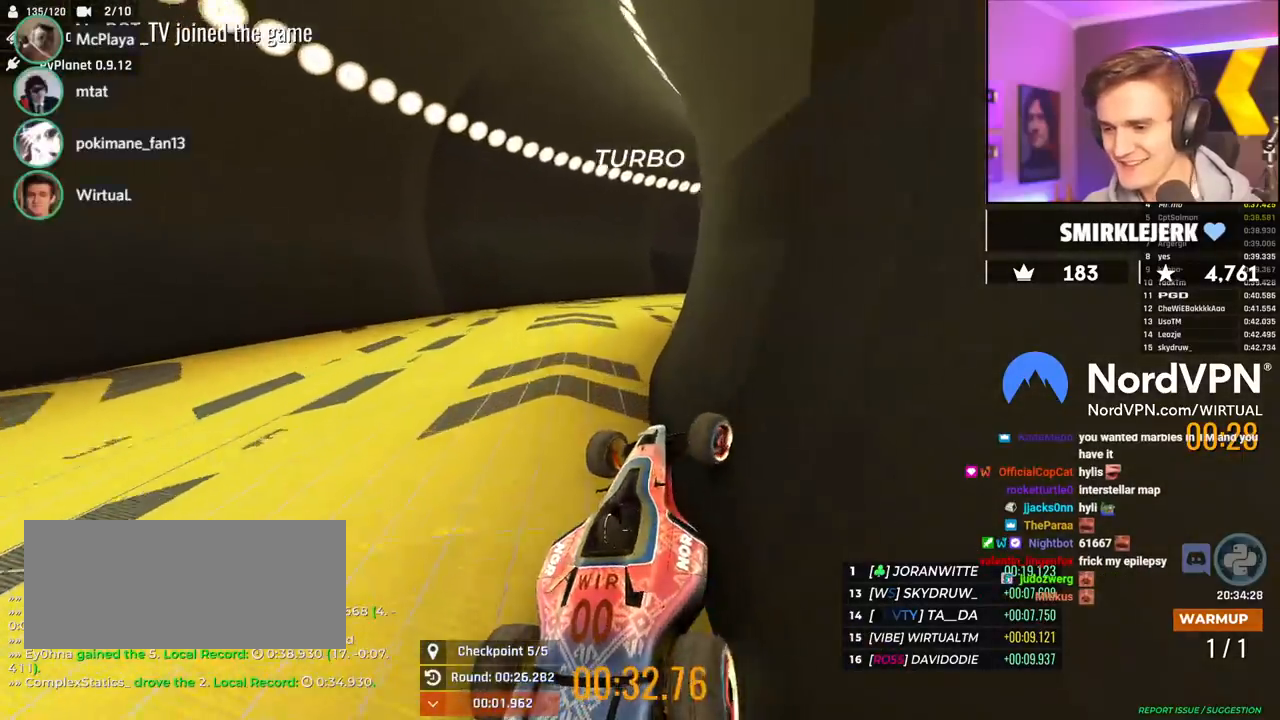
{"keys": ["down", "right"], "events": []}
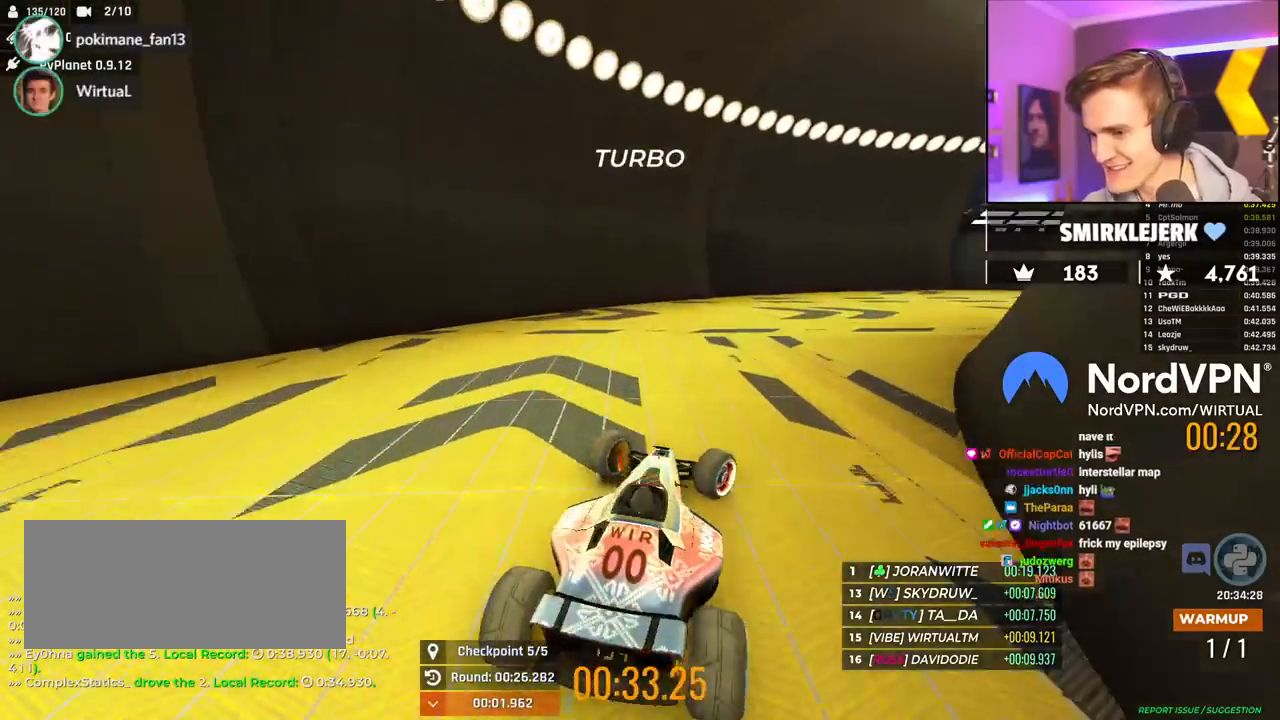
{"keys": ["down", "right"], "events": []}
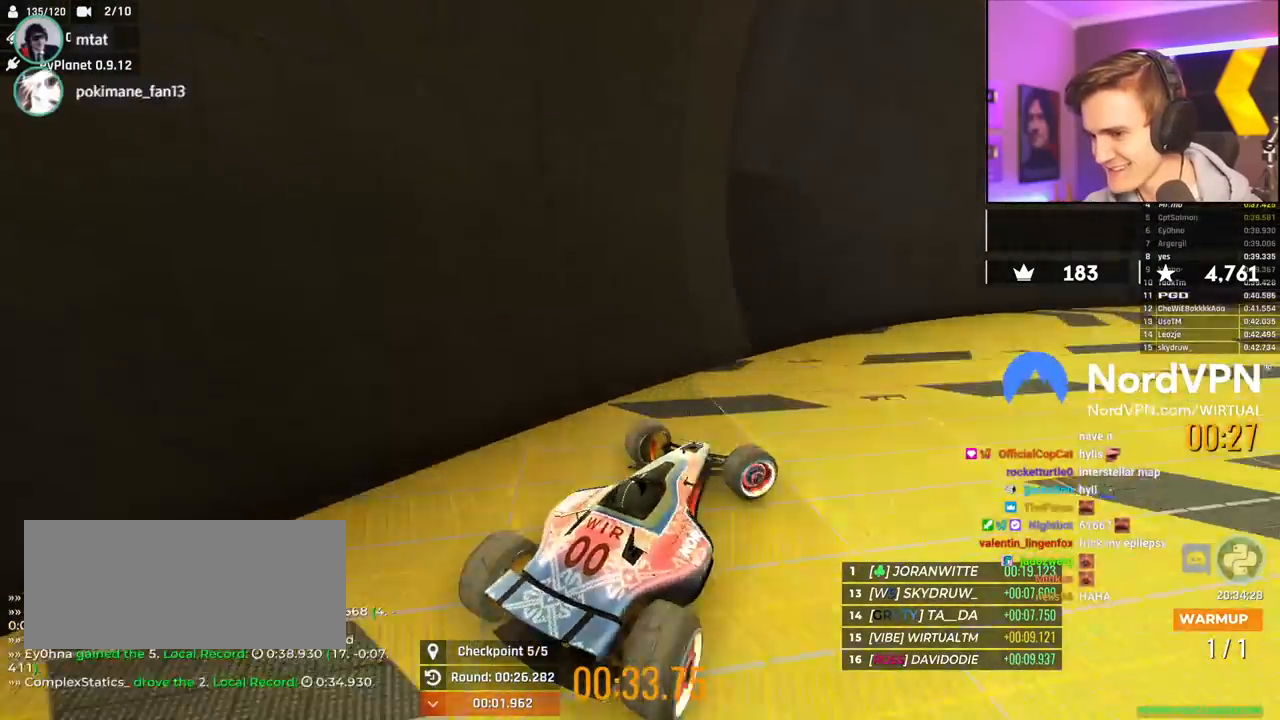
{"keys": ["left"], "events": [[467, "down", "up"], [467, "left", "down"], [467, "right", "up"]]}
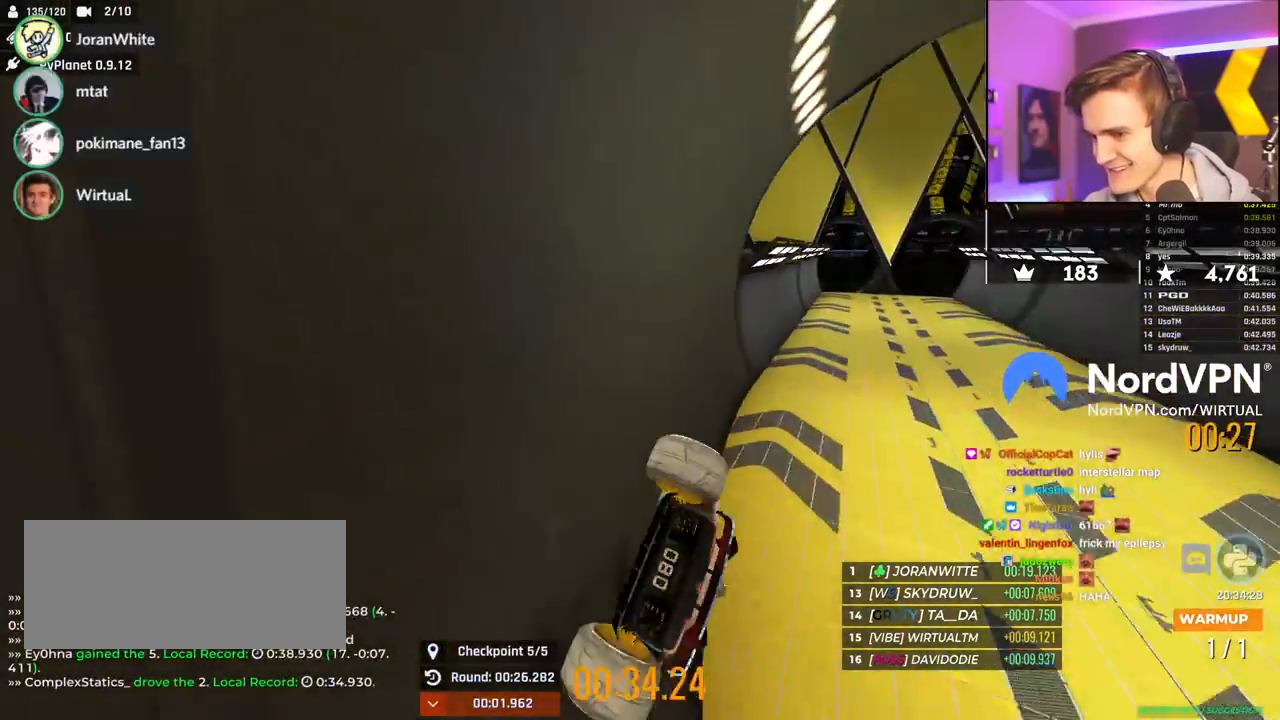
{"keys": ["left"], "events": [[117, "left", "up"], [167, "left", "down"], [400, "down", "down"], [484, "down", "up"]]}
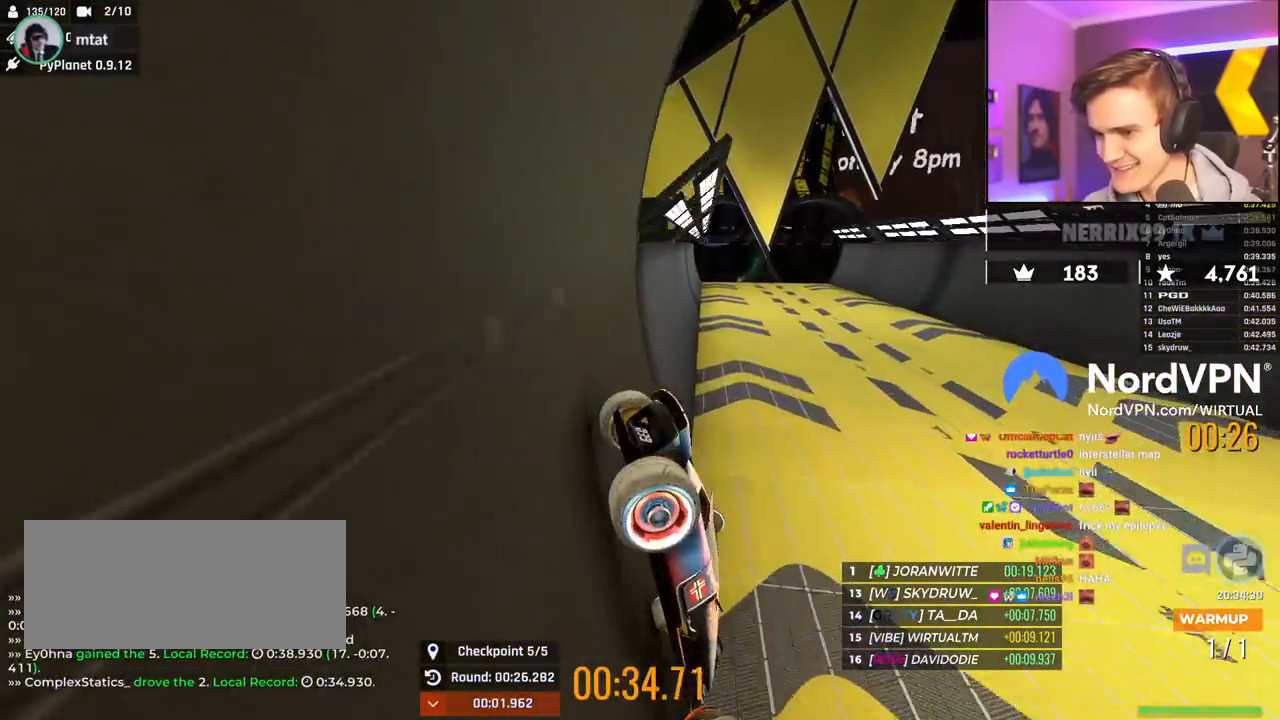
{"keys": ["left"], "events": []}
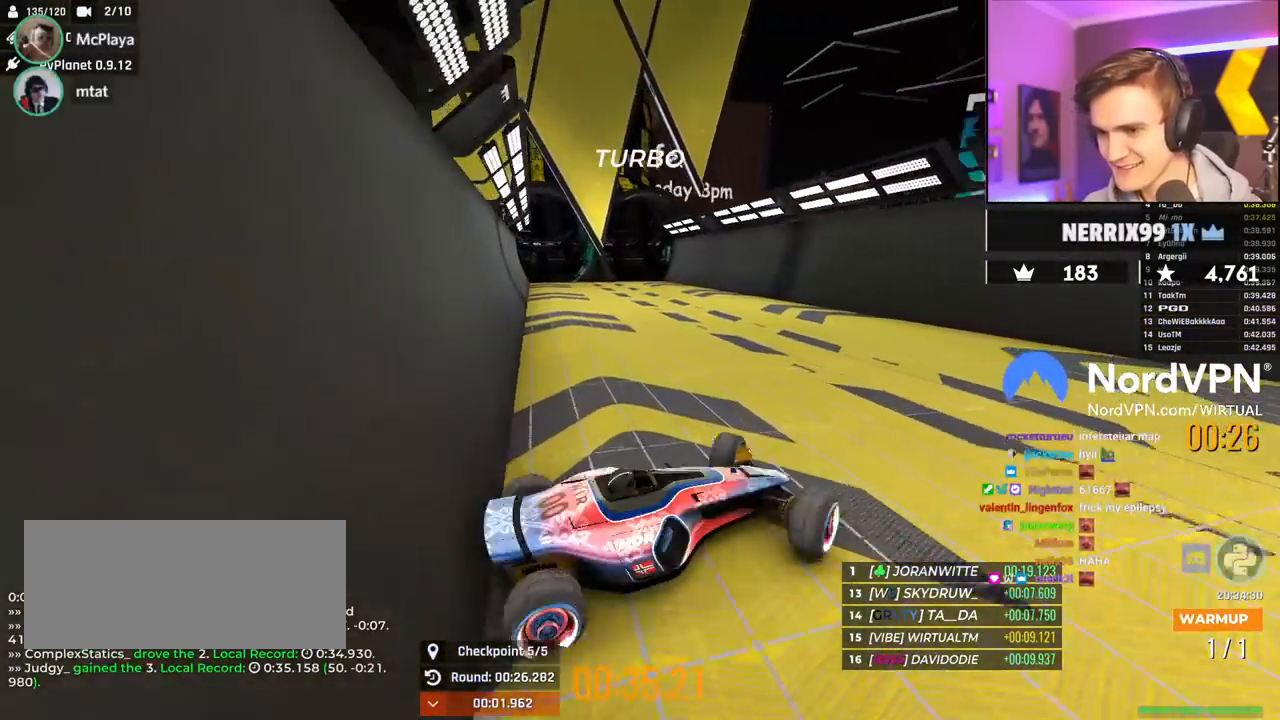
{"keys": ["down", "left"], "events": [[100, "down", "down"]]}
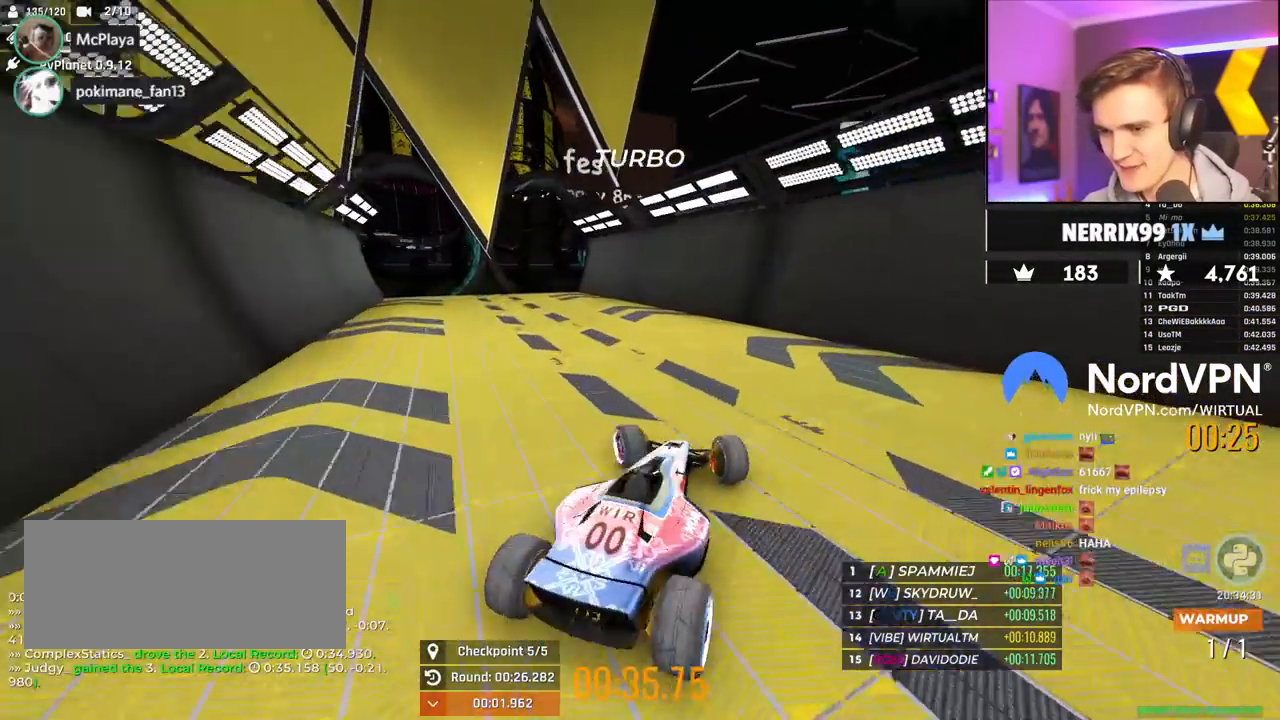
{"keys": ["right", "up"], "events": [[67, "down", "up"], [117, "left", "up"], [117, "right", "down"], [167, "up", "down"], [300, "right", "up"], [450, "right", "down"]]}
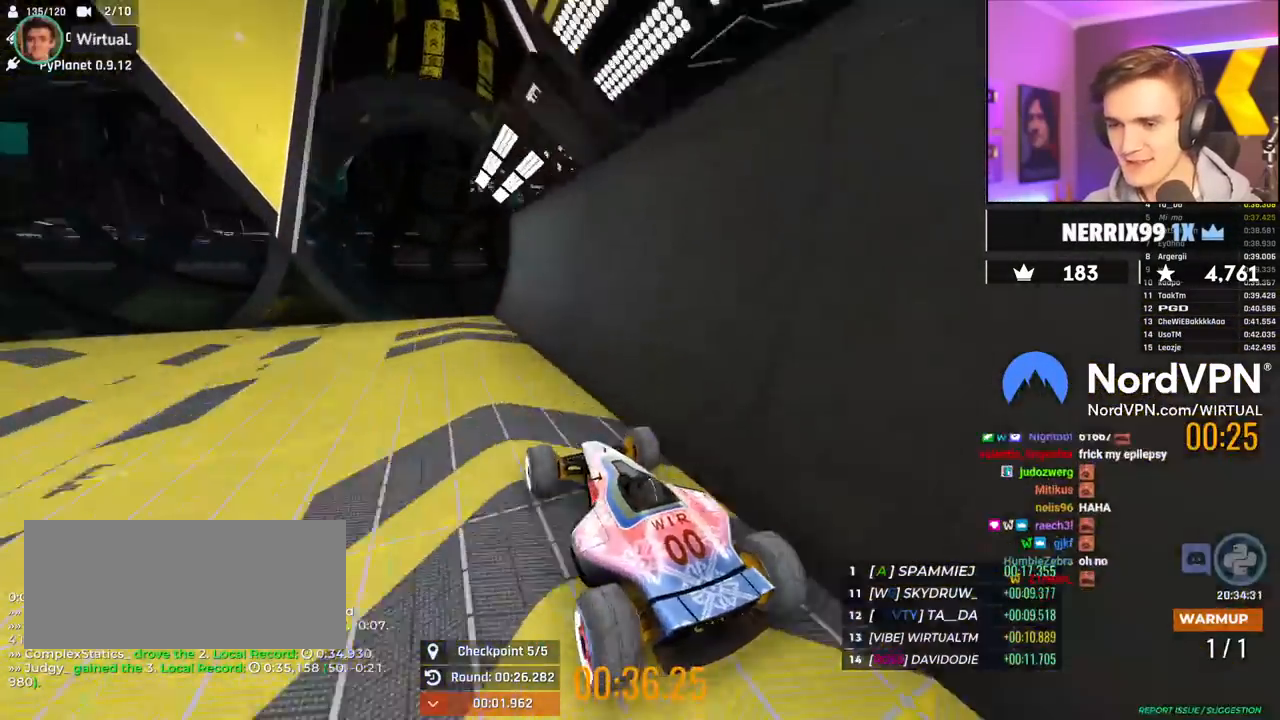
{"keys": ["right", "up"], "events": []}
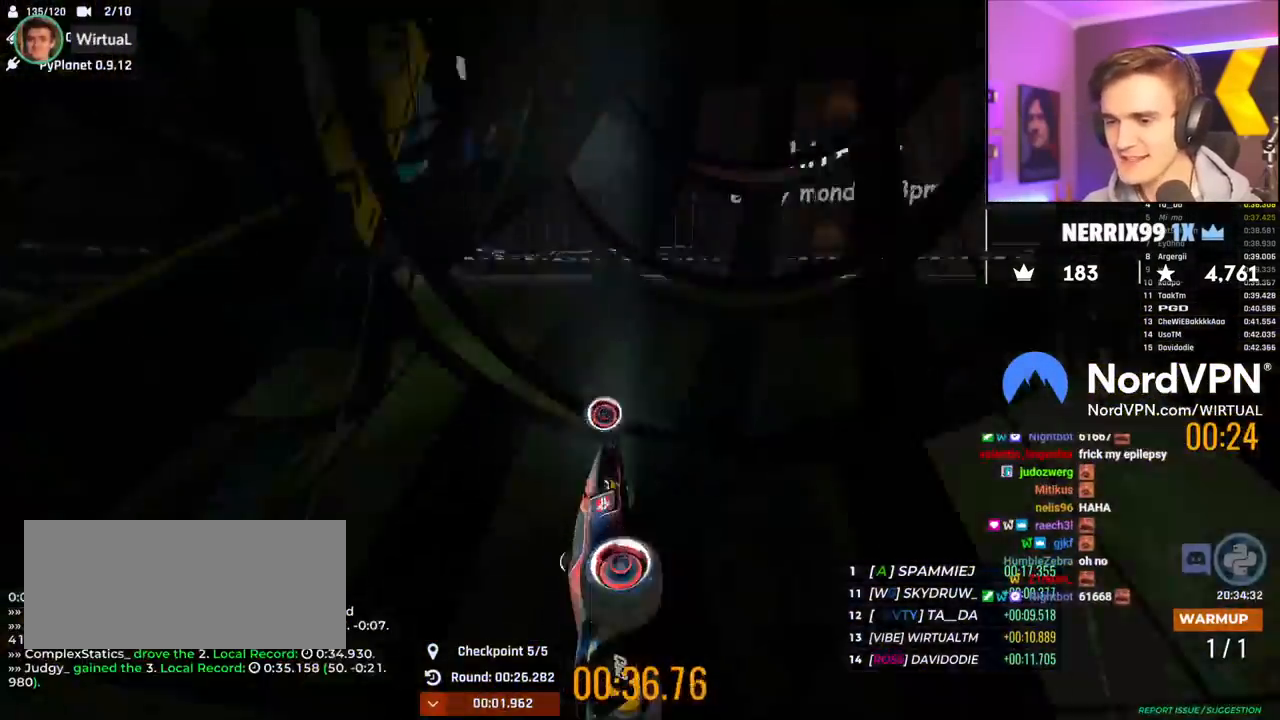
{"keys": ["up"], "events": [[284, "right", "up"]]}
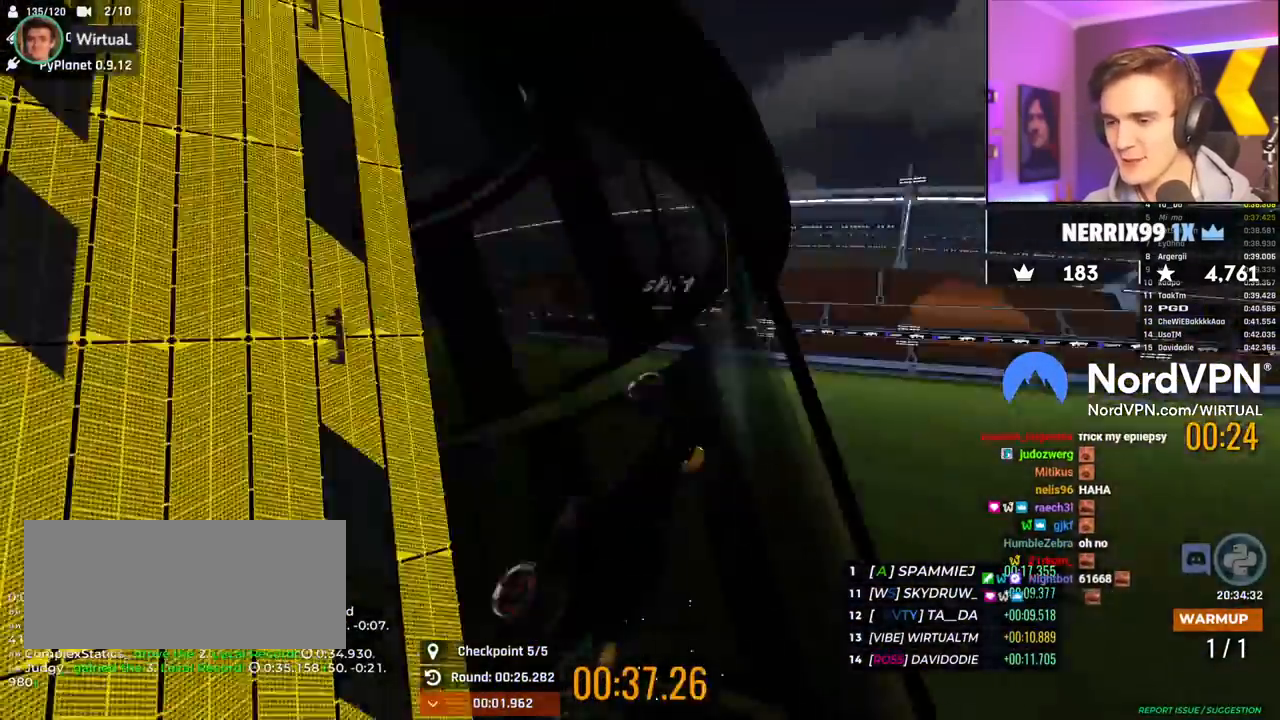
{"keys": ["up"], "events": []}
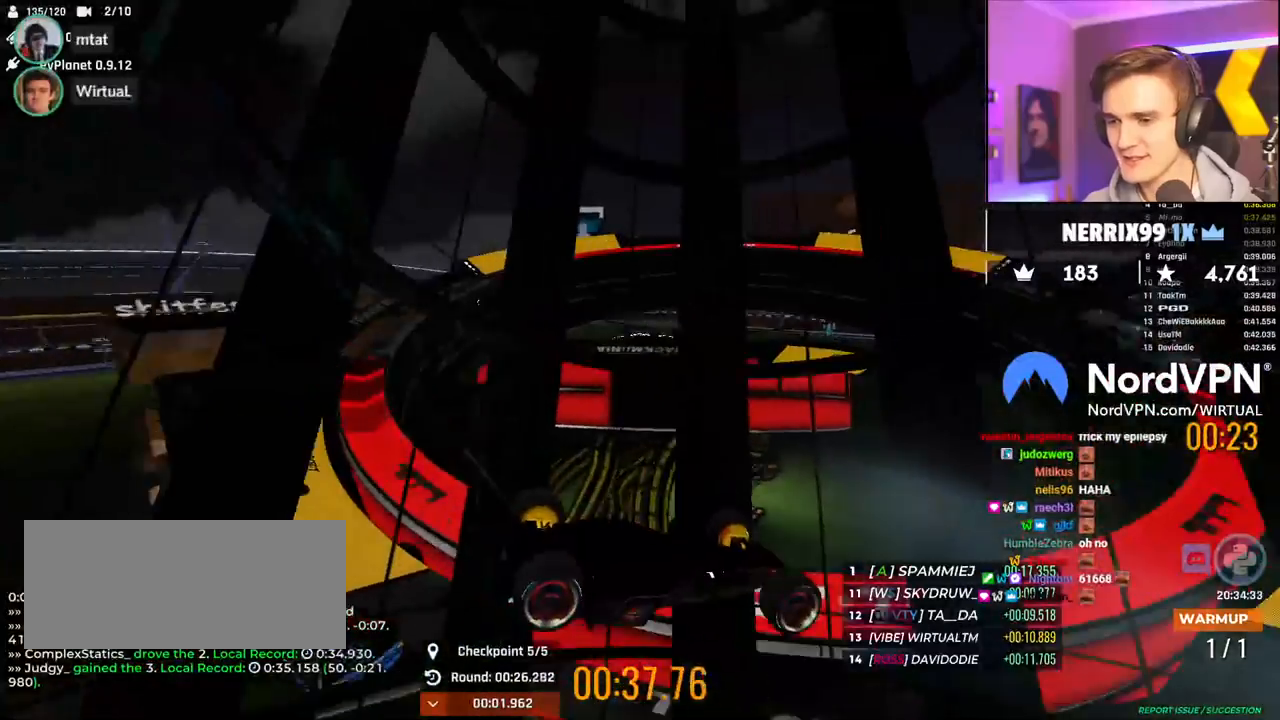
{"keys": ["up"], "events": [[84, "up", "up"], [217, "up", "down"]]}
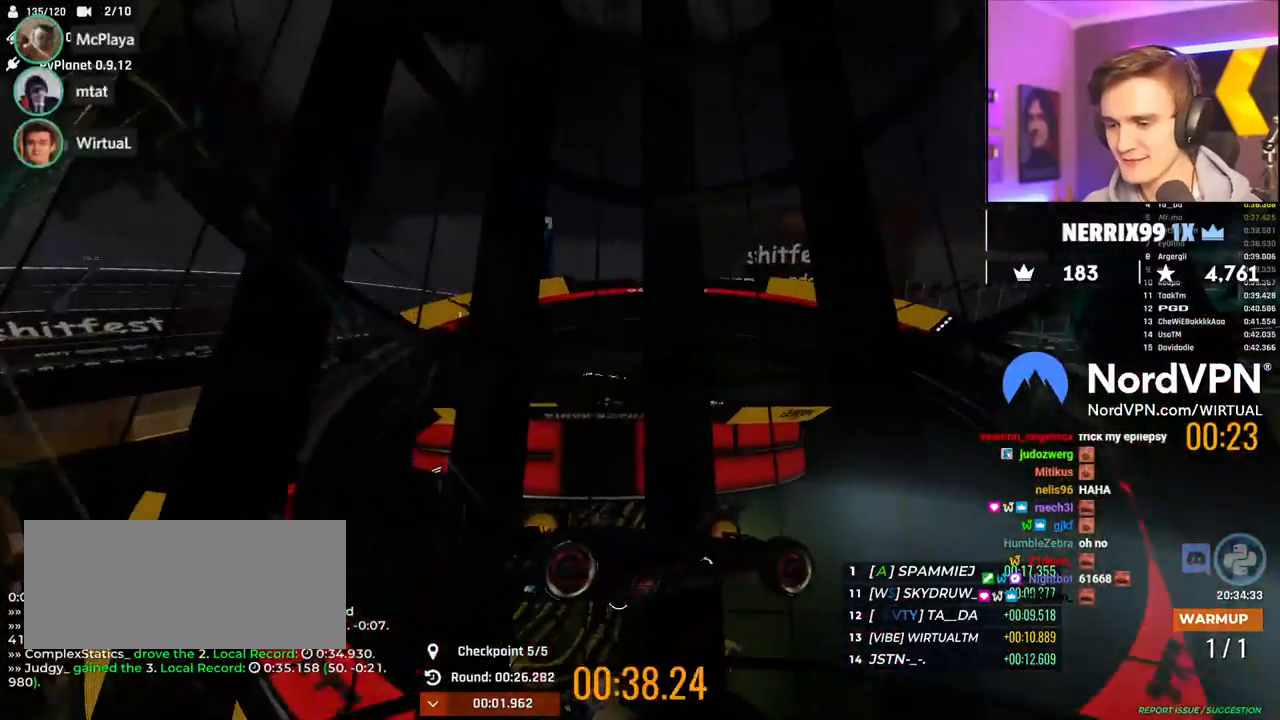
{"keys": [], "events": [[150, "left", "down"], [384, "left", "up"], [384, "up", "up"]]}
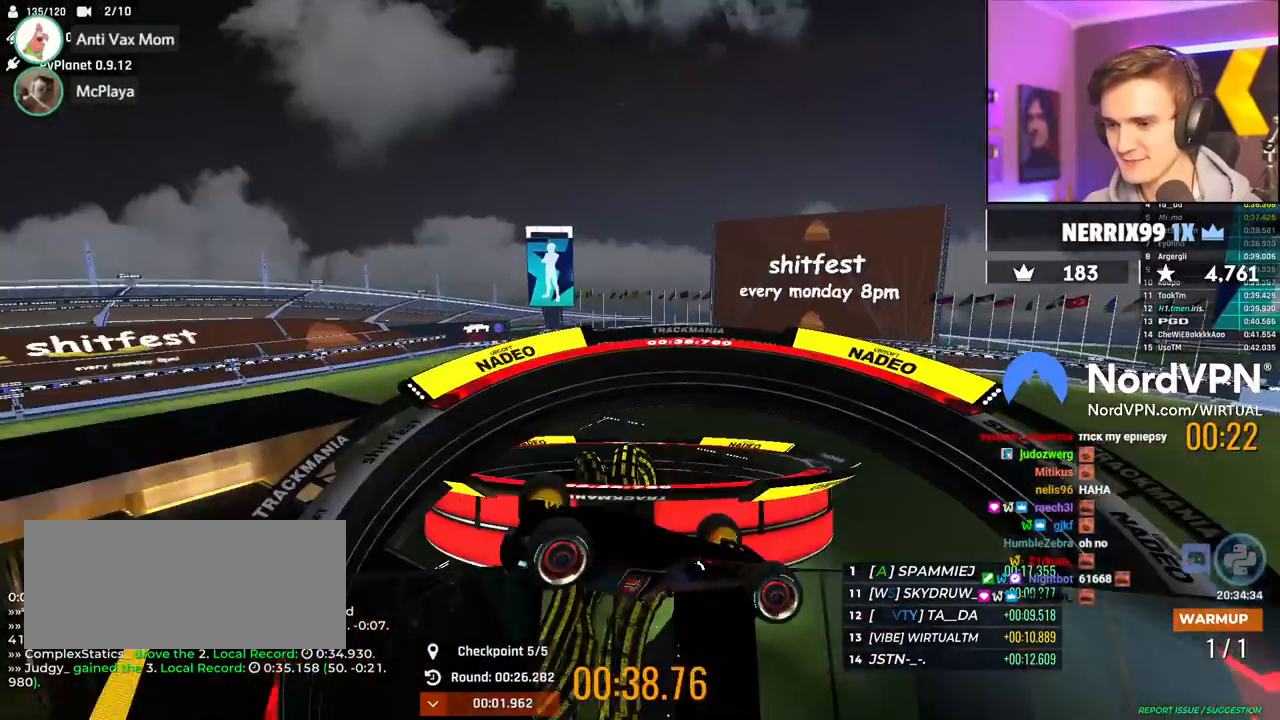
{"keys": ["down"], "events": [[17, "down", "down"]]}
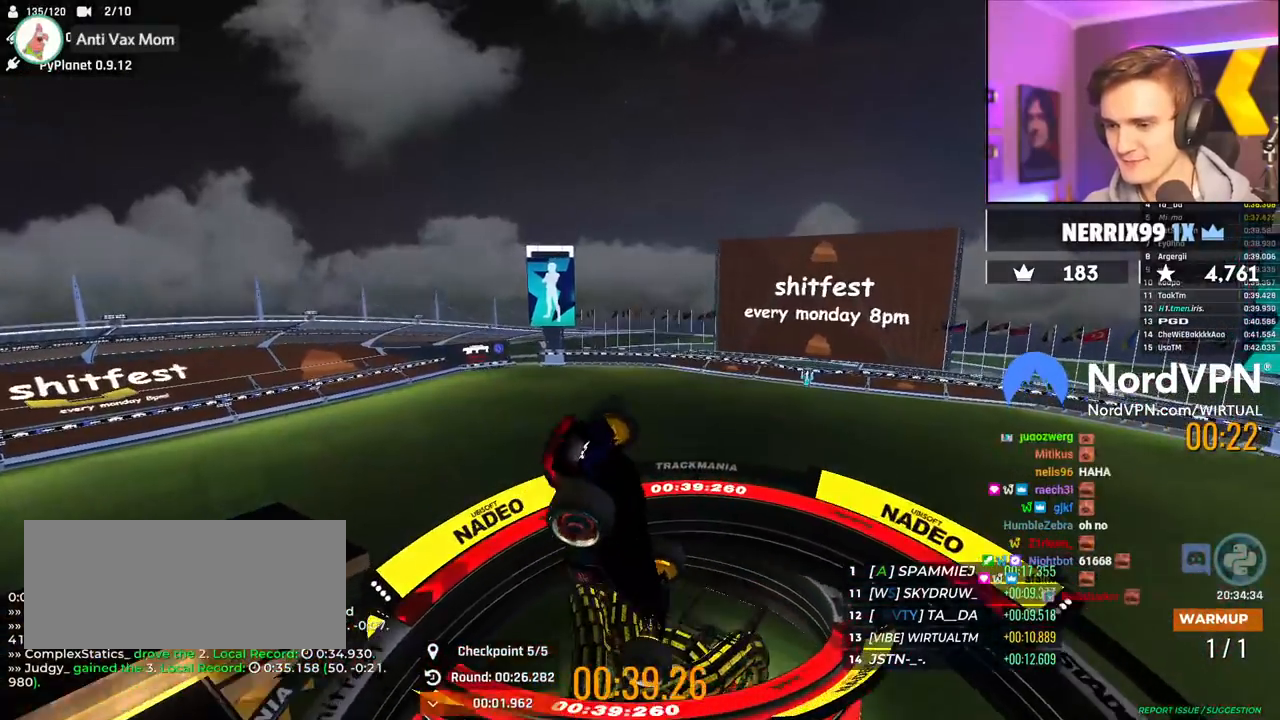
{"keys": ["down"], "events": []}
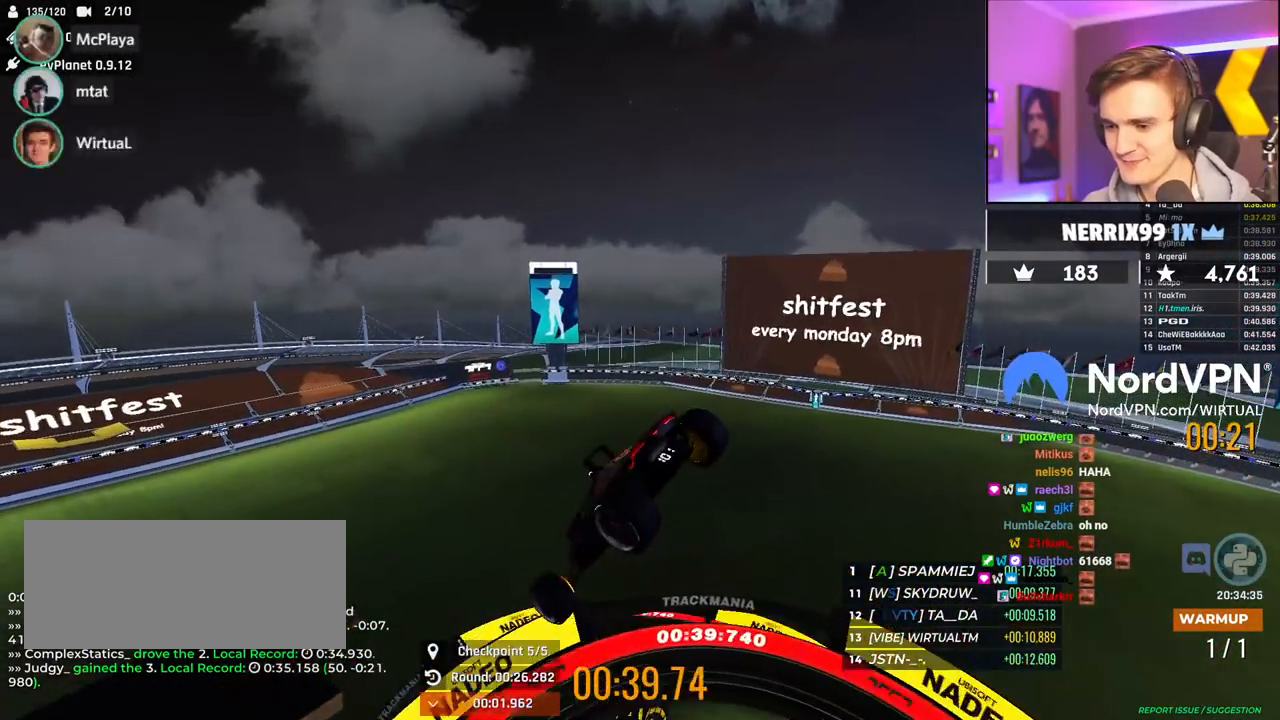
{"keys": ["down"], "events": []}
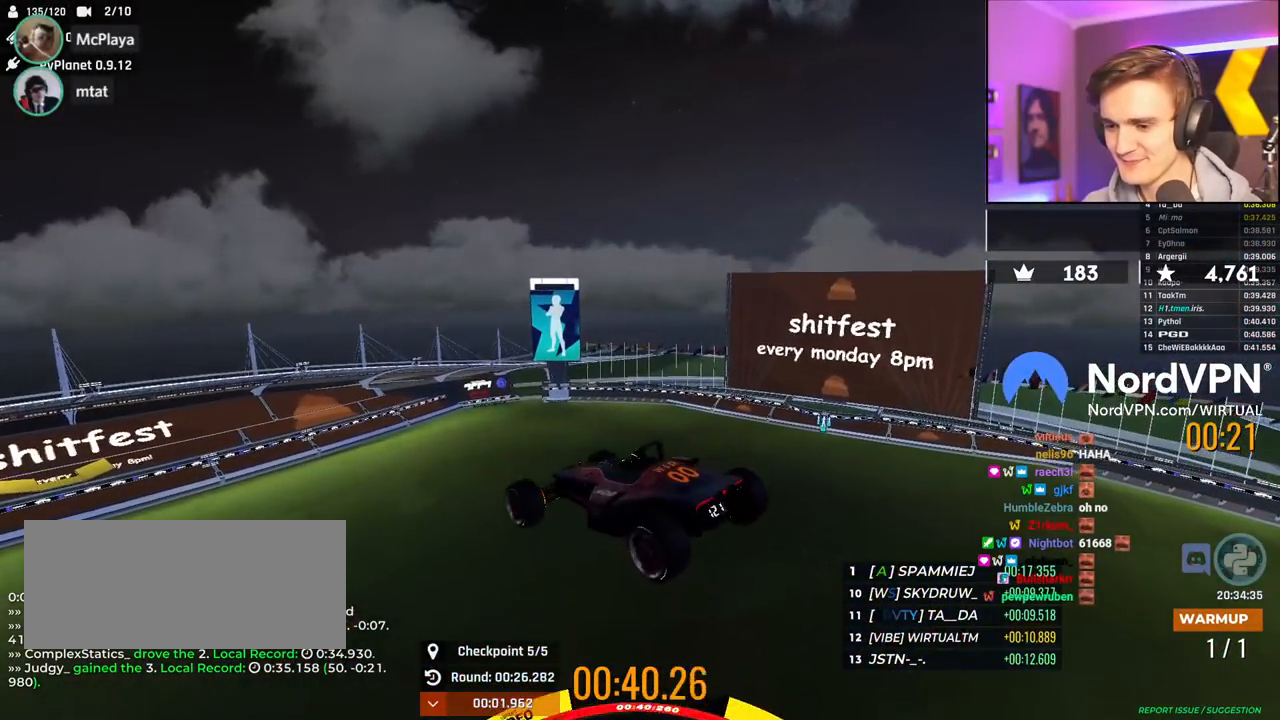
{"keys": ["down"], "events": []}
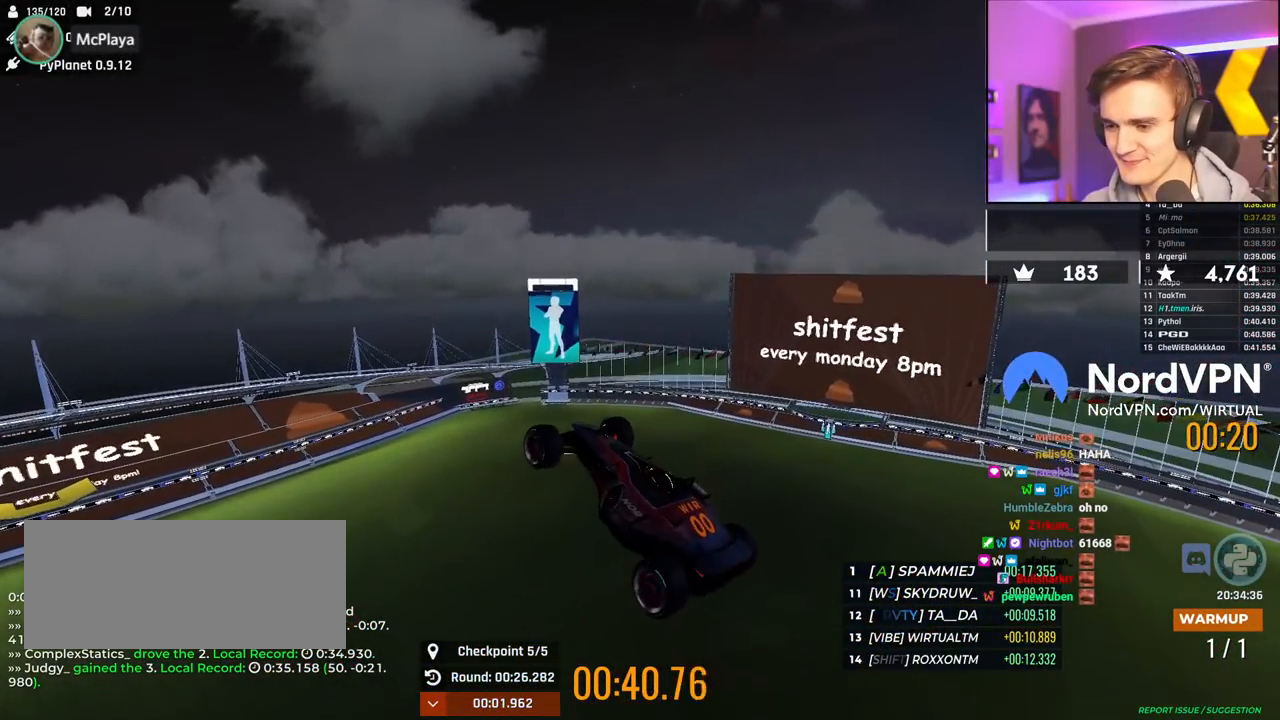
{"keys": ["down"], "events": [[184, "down", "up"], [217, "down", "down"]]}
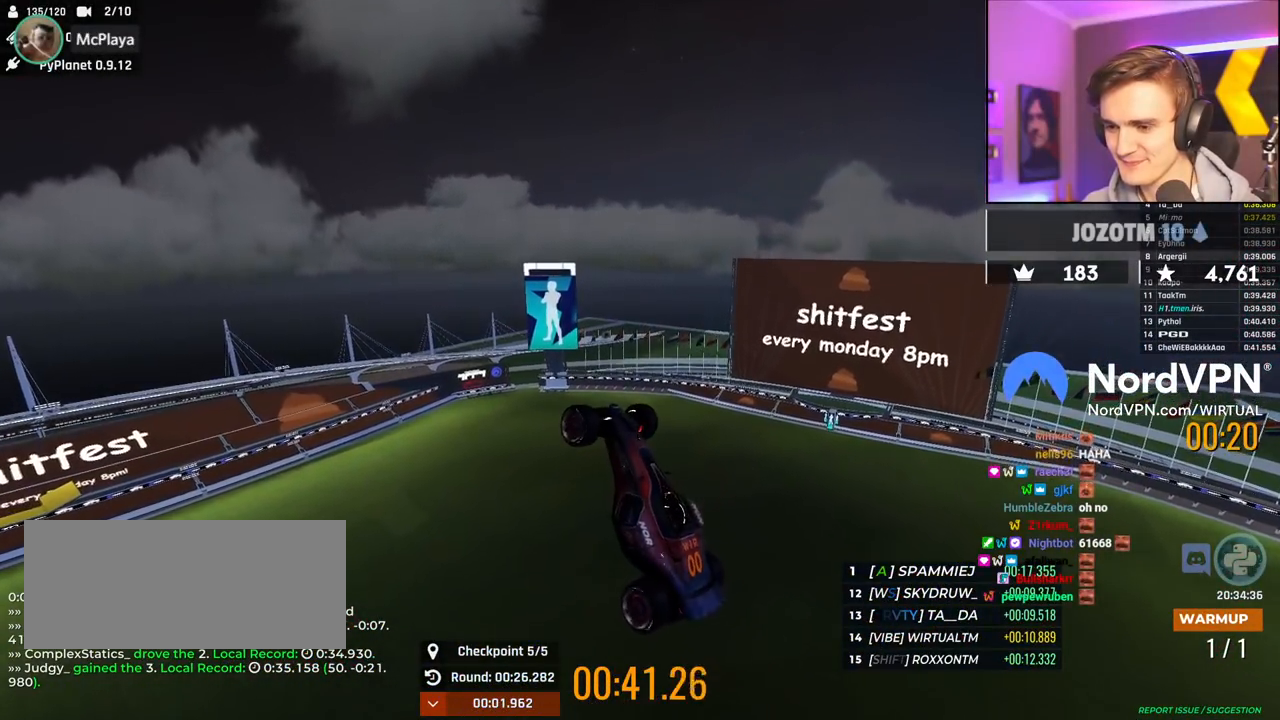
{"keys": [], "events": [[467, "down", "up"]]}